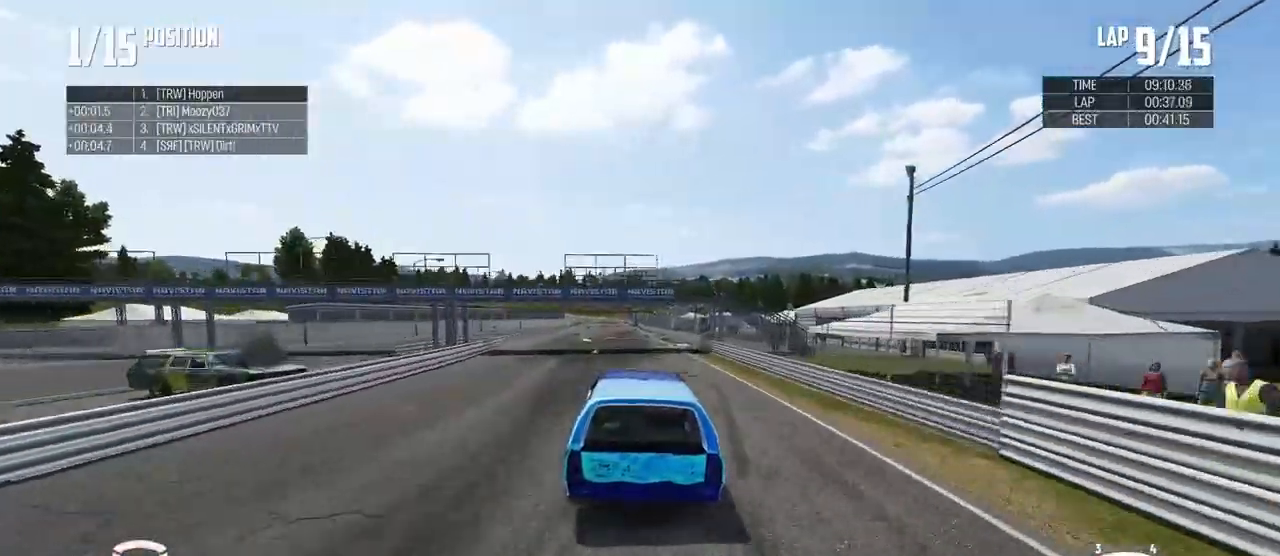
Gameplay with a controller (Xbox layout); each line is a JSON object with the inputs held at the frame after it. "events" lists button and stick changes between this image and that frame as [ms after this image, input, new state], when the widget could be followed in between.
{"buttons": ["R2"], "left_stick": "center", "right_stick": "center", "events": []}
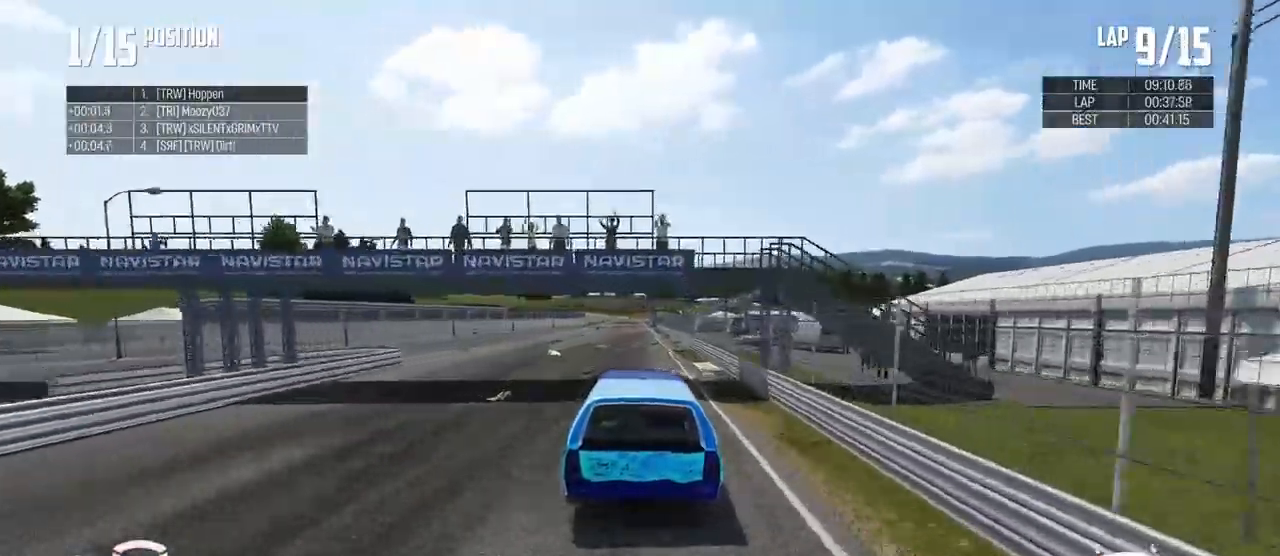
{"buttons": ["R2"], "left_stick": "center", "right_stick": "center", "events": [[367, "left_stick", "left"], [450, "left_stick", "center"]]}
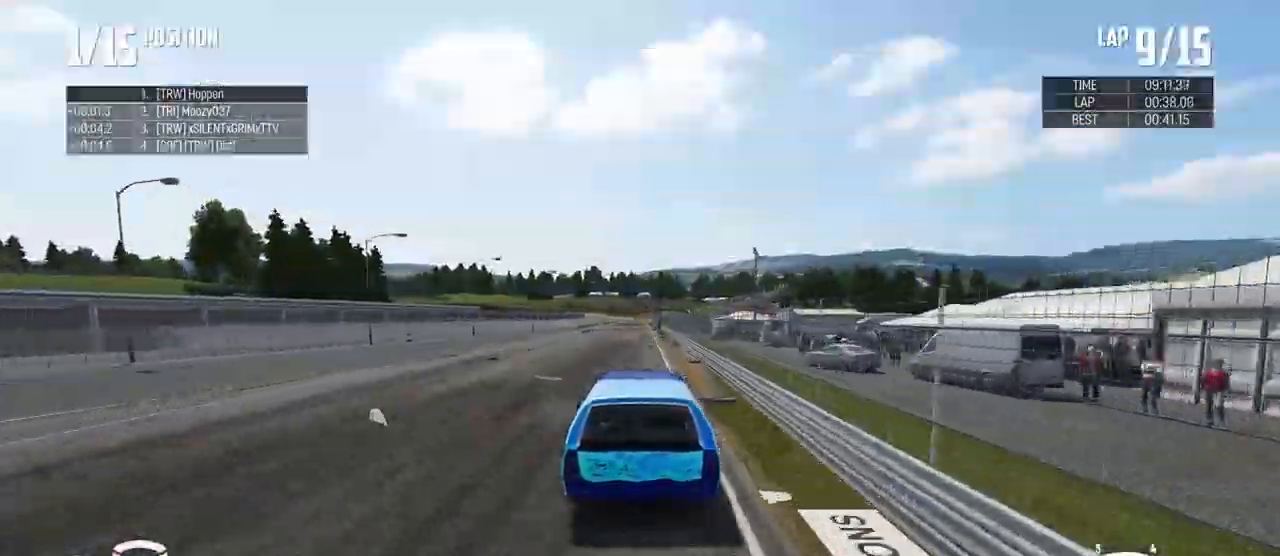
{"buttons": ["R2"], "left_stick": "center", "right_stick": "center", "events": []}
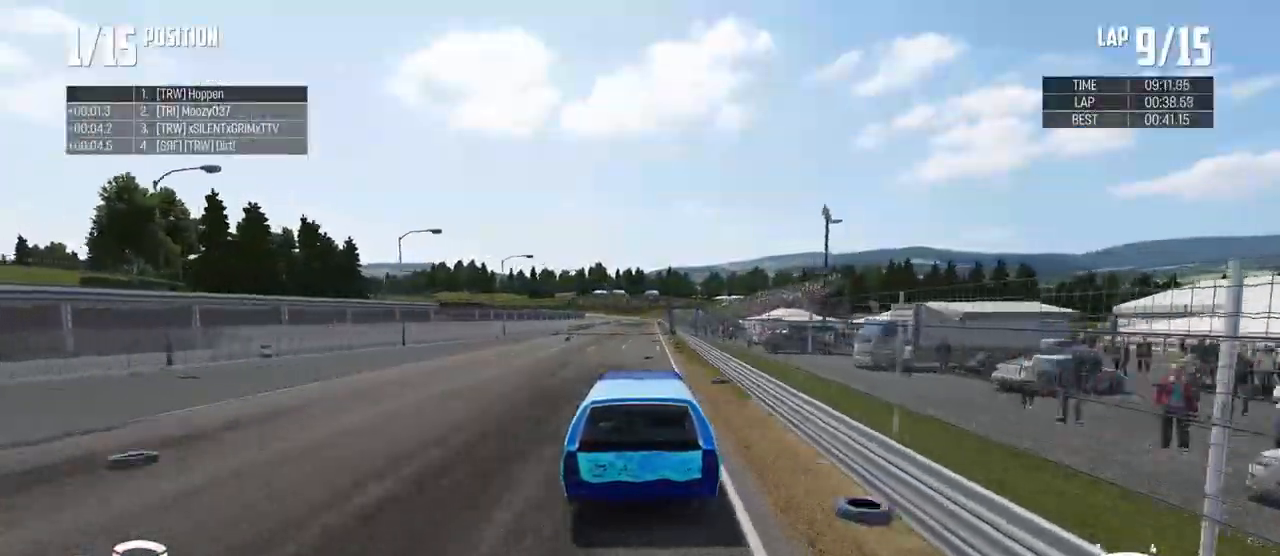
{"buttons": ["R2"], "left_stick": "center", "right_stick": "center", "events": []}
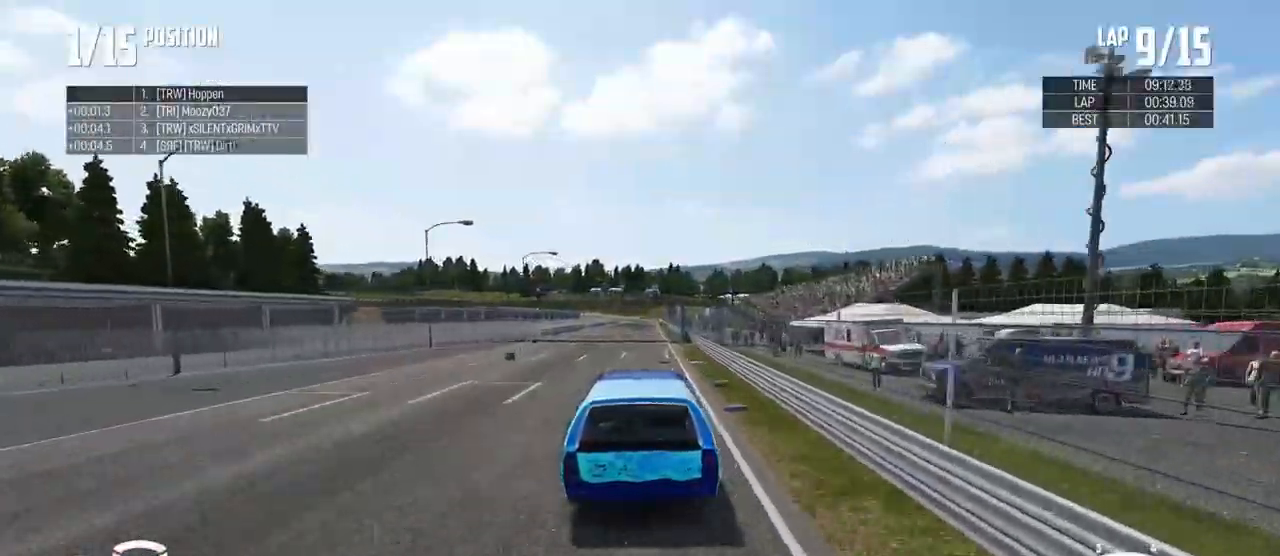
{"buttons": ["R2"], "left_stick": "center", "right_stick": "center", "events": [[284, "left_stick", "right"], [417, "left_stick", "center"]]}
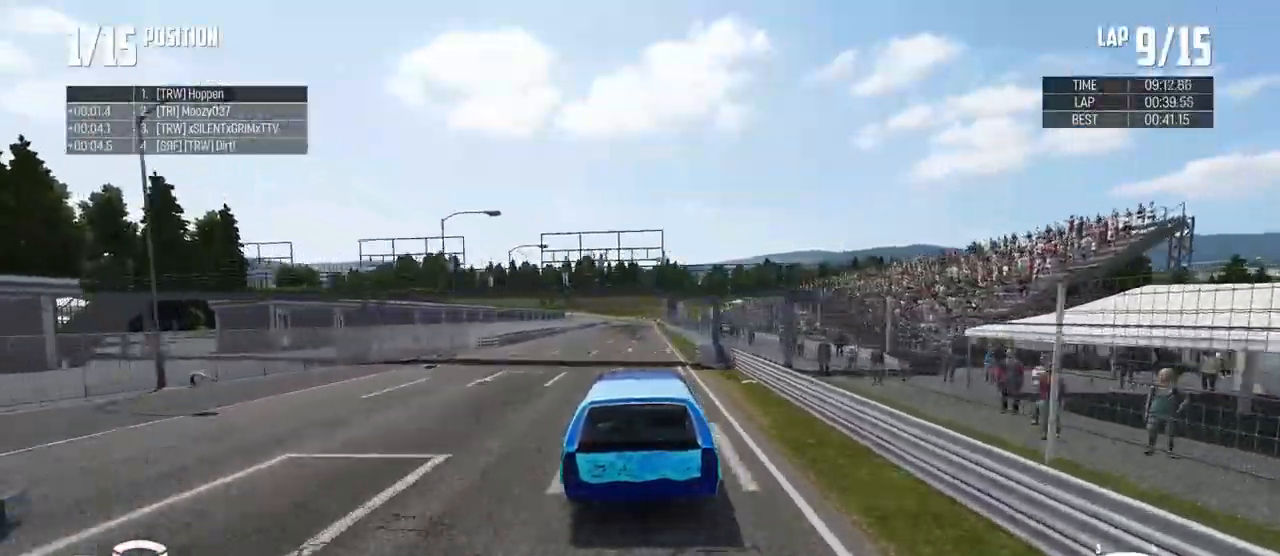
{"buttons": ["R2"], "left_stick": "center", "right_stick": "center", "events": []}
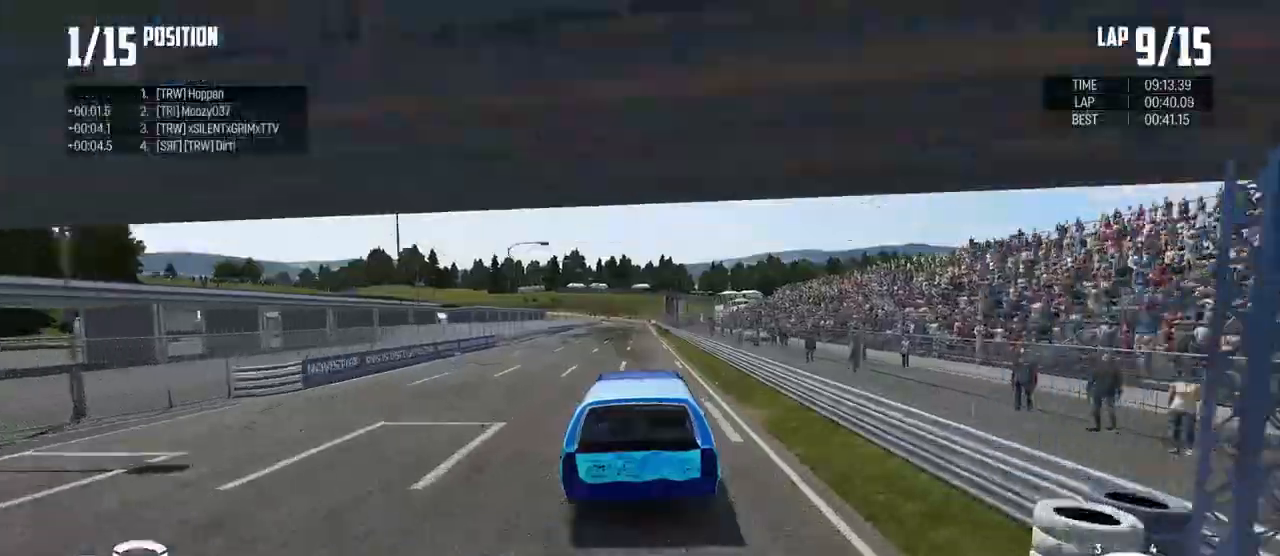
{"buttons": ["R2"], "left_stick": "center", "right_stick": "center", "events": []}
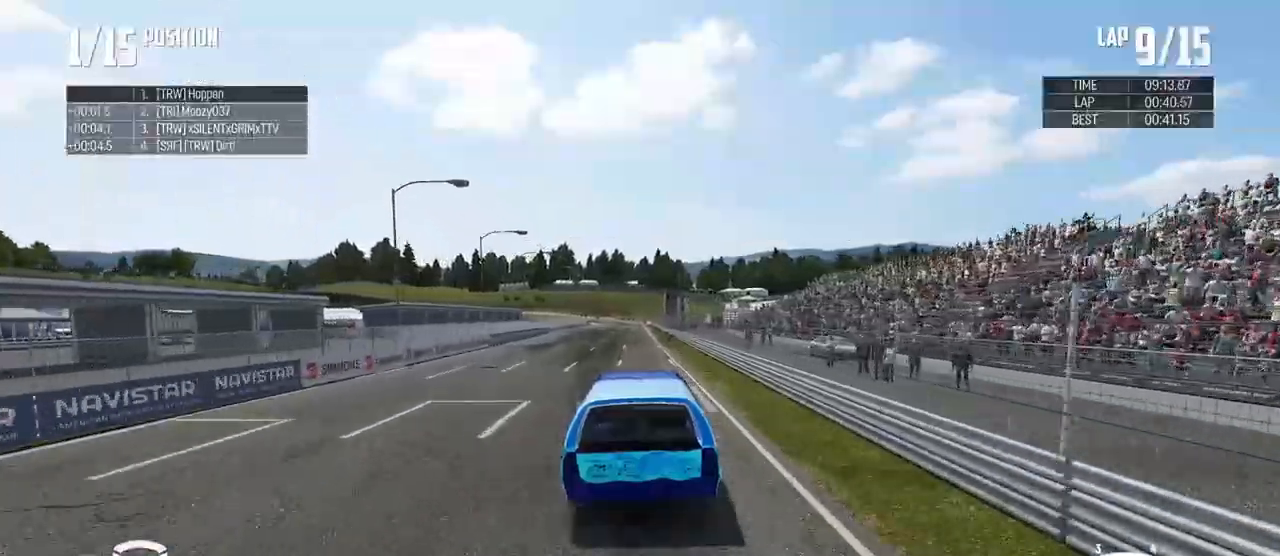
{"buttons": ["R2"], "left_stick": "center", "right_stick": "center", "events": []}
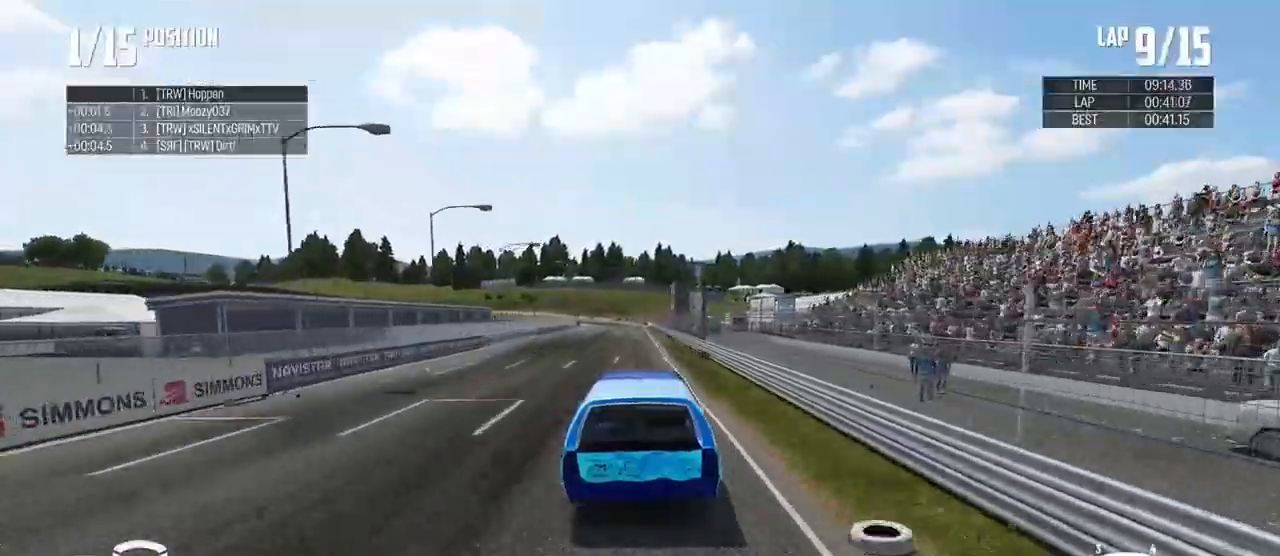
{"buttons": ["R2"], "left_stick": "center", "right_stick": "center", "events": []}
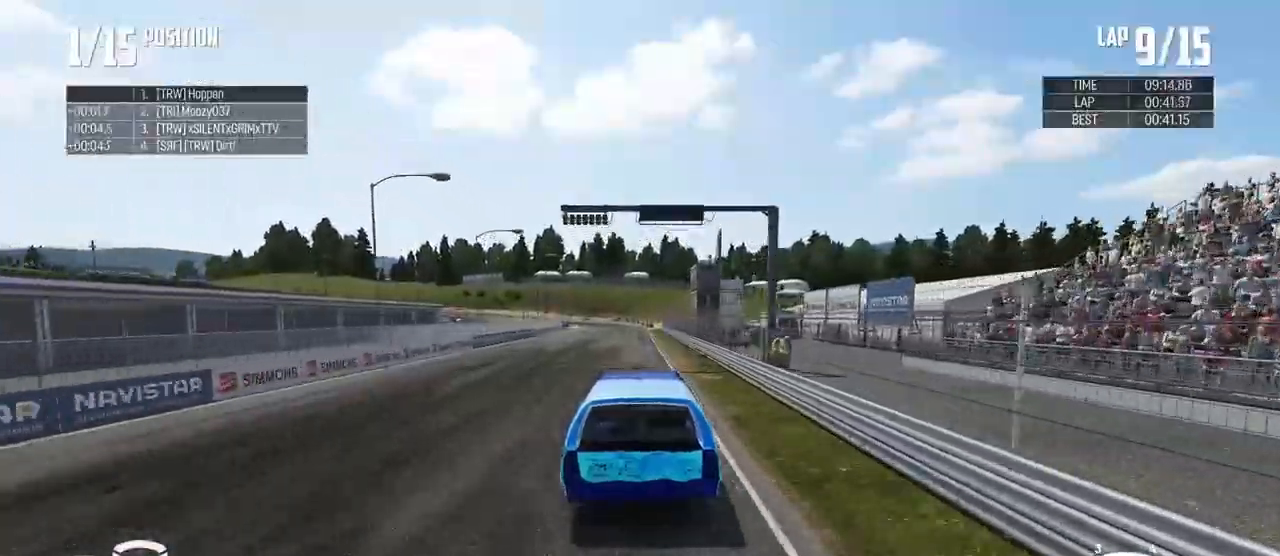
{"buttons": ["B", "L2"], "left_stick": "left", "right_stick": "center", "events": [[134, "L2", "down"], [134, "X", "down"], [150, "R2", "up"], [217, "X", "up"], [317, "B", "down"], [417, "left_stick", "left"]]}
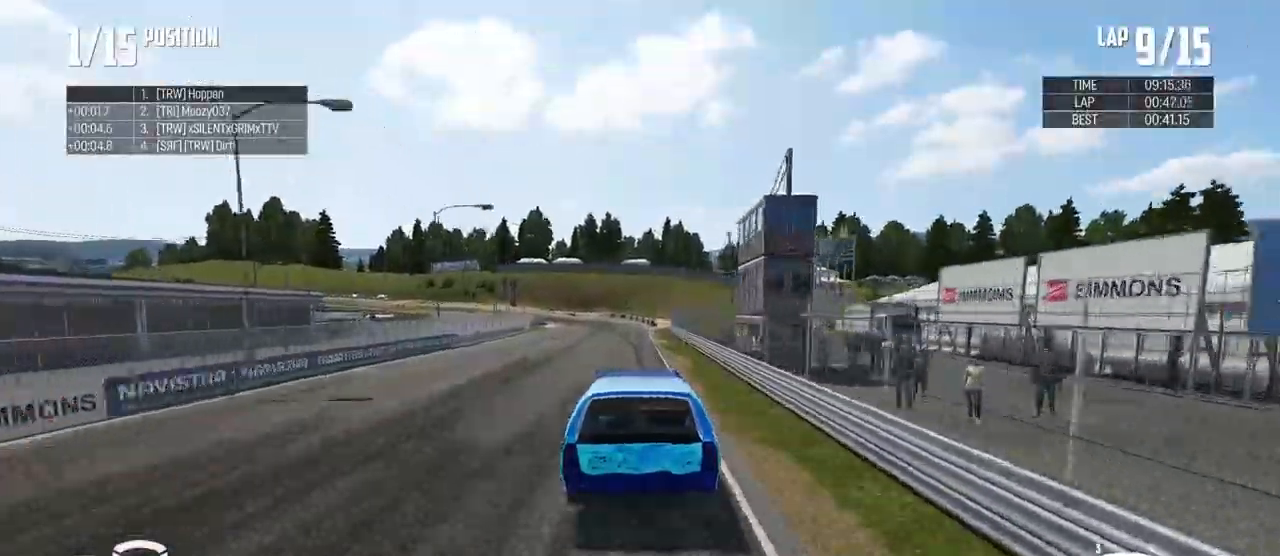
{"buttons": ["B", "L2"], "left_stick": "left", "right_stick": "center", "events": []}
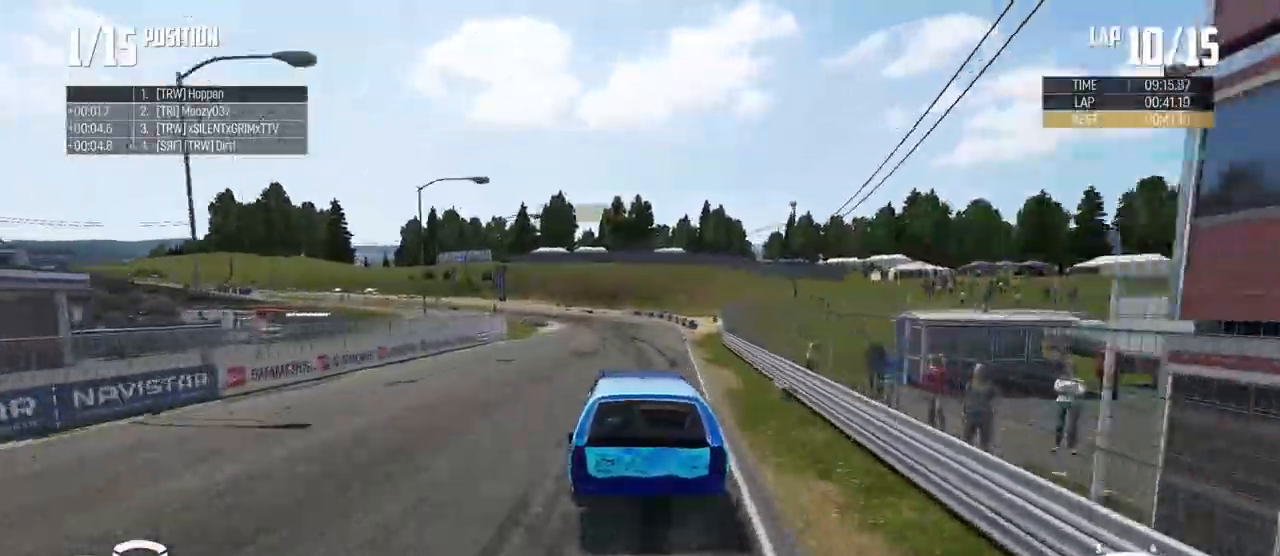
{"buttons": ["B"], "left_stick": "left", "right_stick": "center", "events": [[501, "L2", "up"]]}
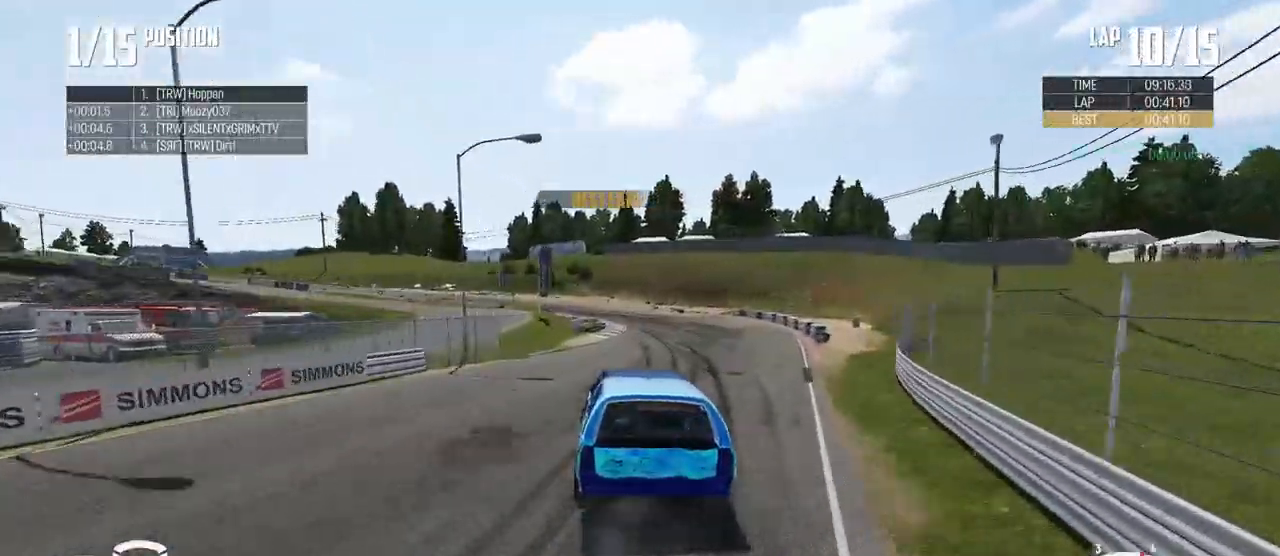
{"buttons": ["R2"], "left_stick": "center", "right_stick": "center", "events": [[116, "left_stick", "down-right"], [267, "left_stick", "left"], [417, "B", "up"], [450, "R2", "down"], [467, "left_stick", "center"]]}
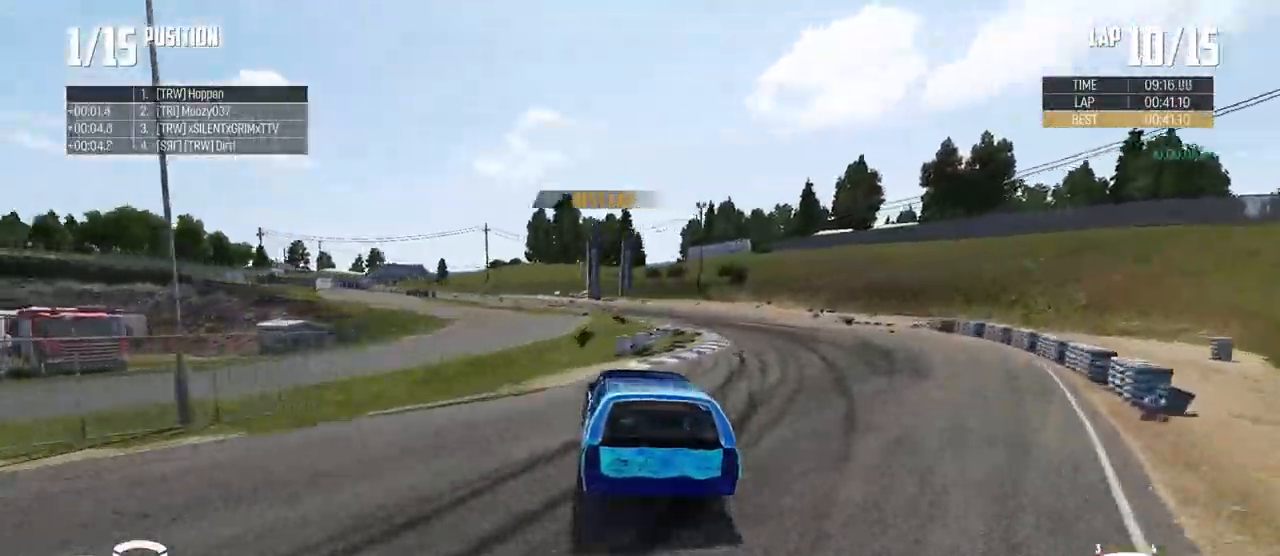
{"buttons": ["R2"], "left_stick": "center", "right_stick": "center", "events": []}
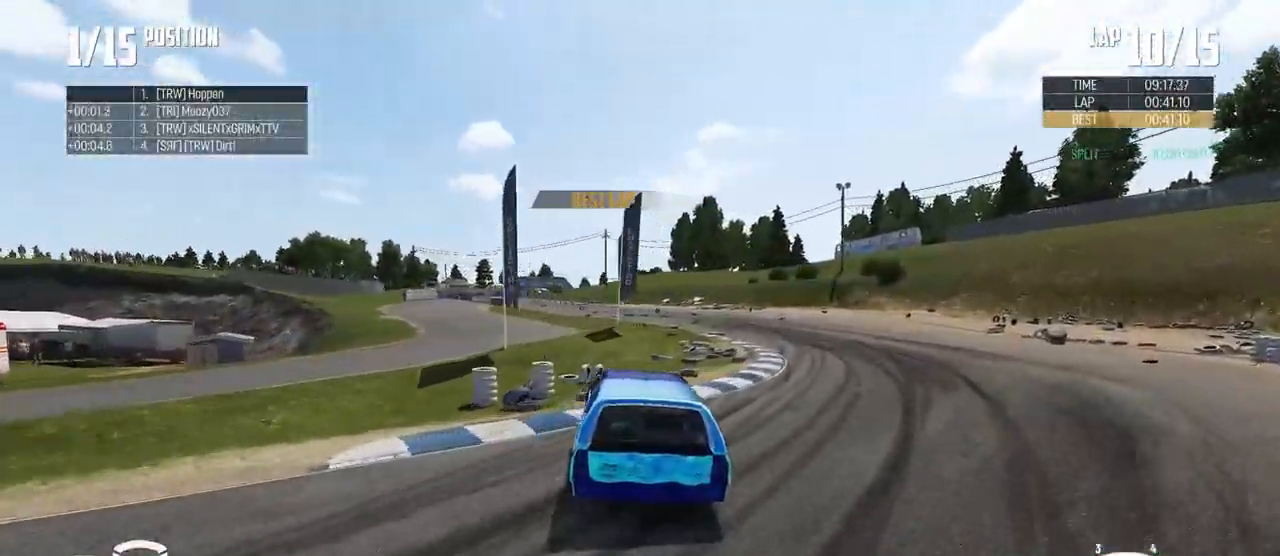
{"buttons": ["R2"], "left_stick": "center", "right_stick": "center", "events": [[350, "left_stick", "left"], [500, "left_stick", "center"]]}
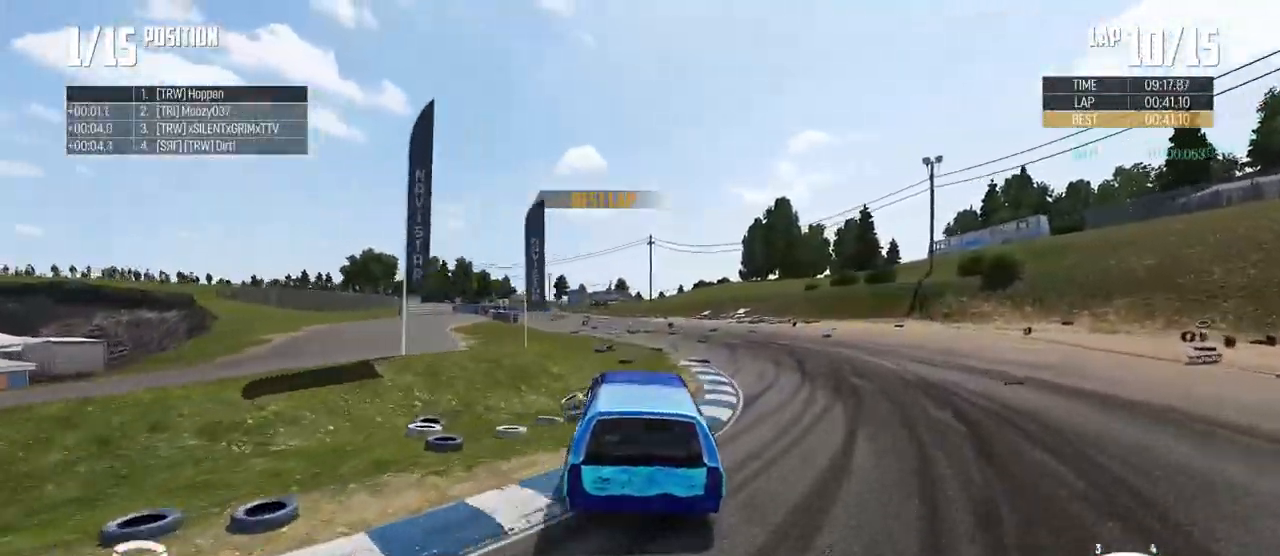
{"buttons": ["R2"], "left_stick": "left", "right_stick": "center", "events": [[200, "left_stick", "left"], [367, "left_stick", "up-left"], [501, "left_stick", "left"]]}
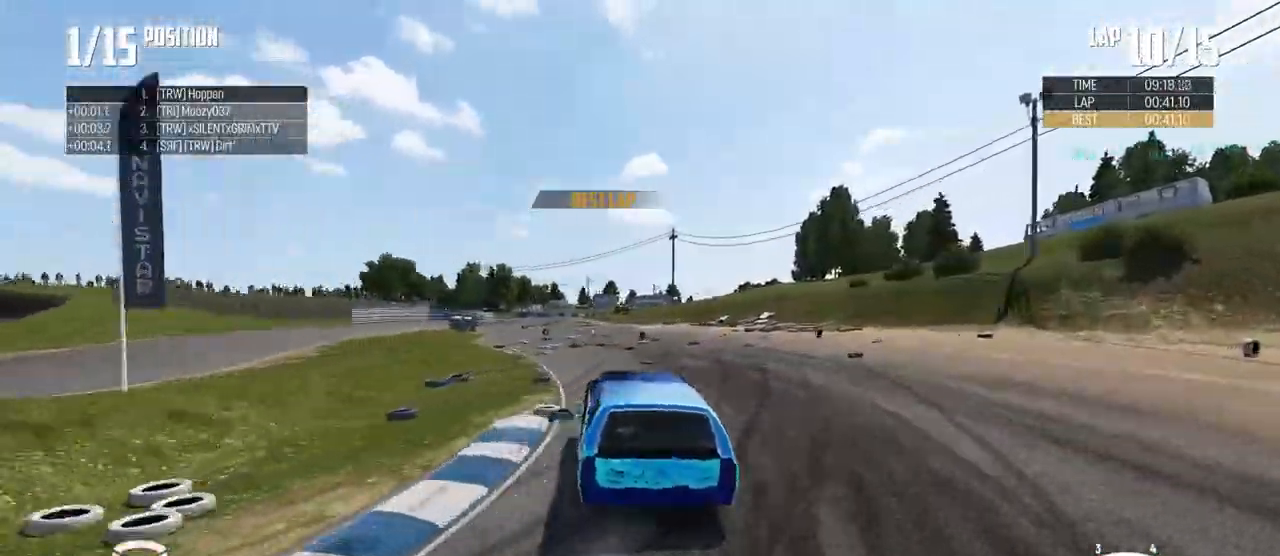
{"buttons": ["R2"], "left_stick": "right", "right_stick": "center", "events": [[50, "R2", "up"], [200, "left_stick", "center"], [217, "R2", "down"], [450, "left_stick", "right"]]}
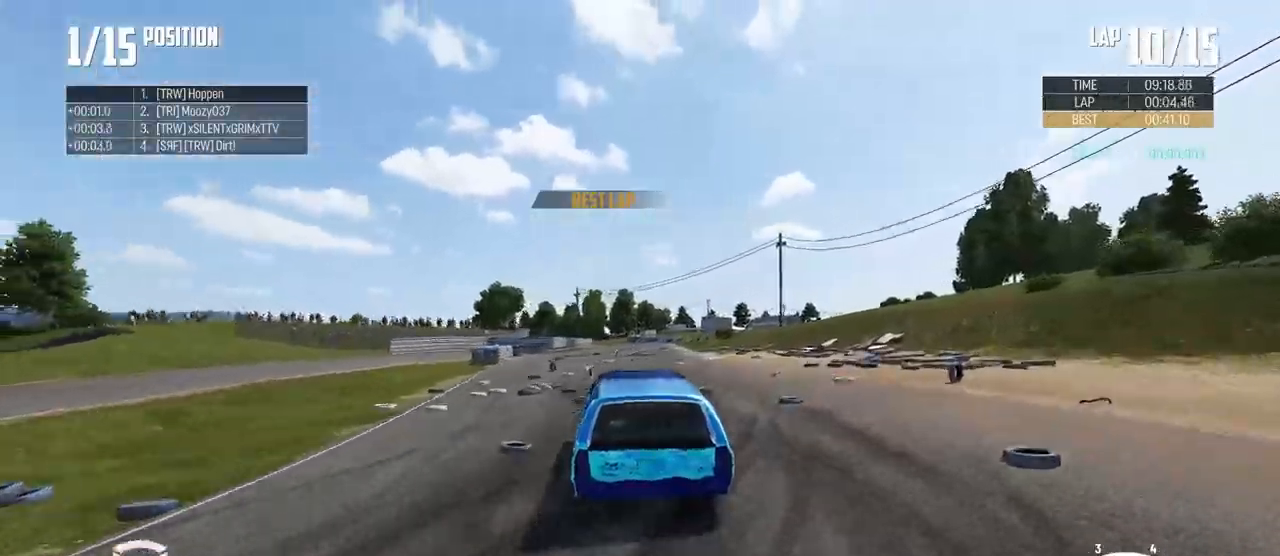
{"buttons": ["R2"], "left_stick": "right", "right_stick": "center", "events": [[234, "left_stick", "center"], [401, "left_stick", "right"]]}
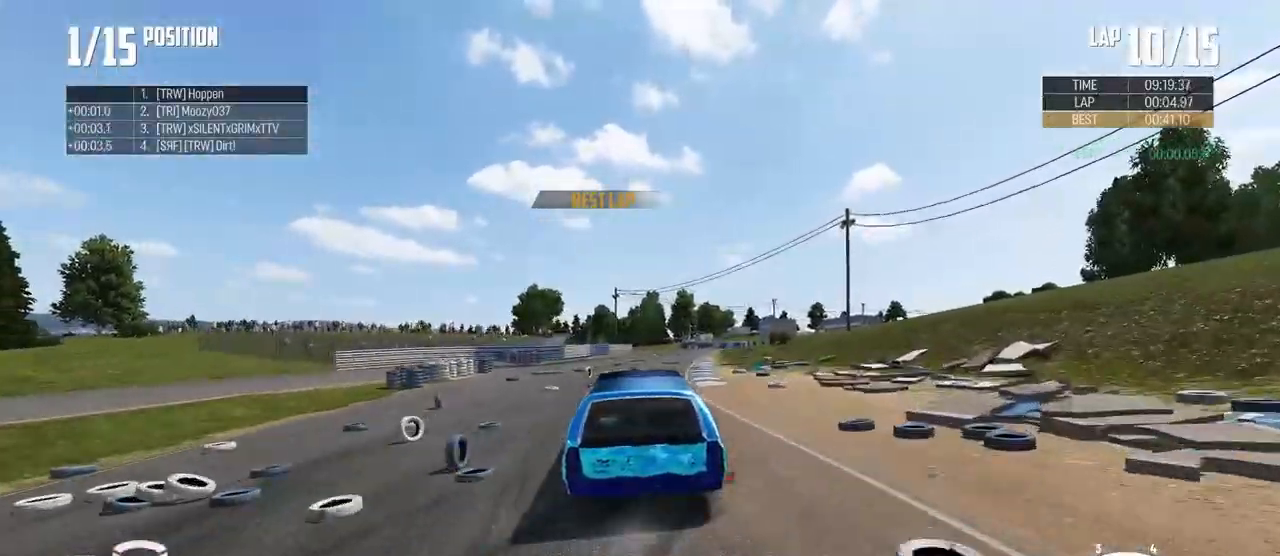
{"buttons": ["R2"], "left_stick": "center", "right_stick": "center", "events": [[166, "left_stick", "center"], [317, "left_stick", "right"], [450, "left_stick", "center"]]}
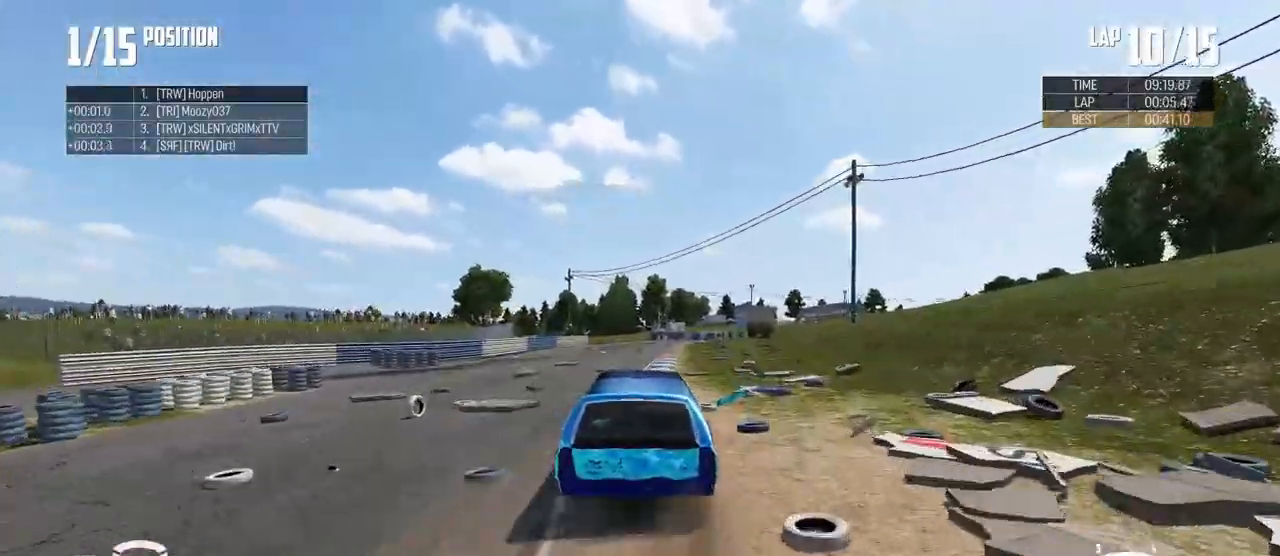
{"buttons": ["R2"], "left_stick": "left", "right_stick": "center", "events": [[317, "left_stick", "left"]]}
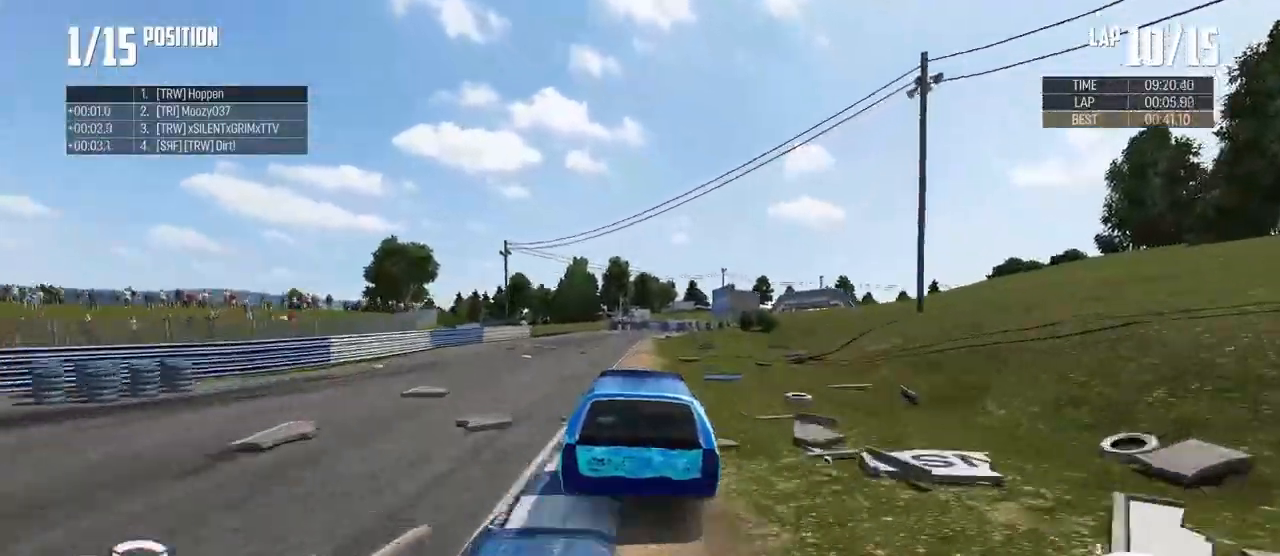
{"buttons": ["R2"], "left_stick": "left", "right_stick": "center", "events": [[100, "left_stick", "center"], [367, "left_stick", "left"]]}
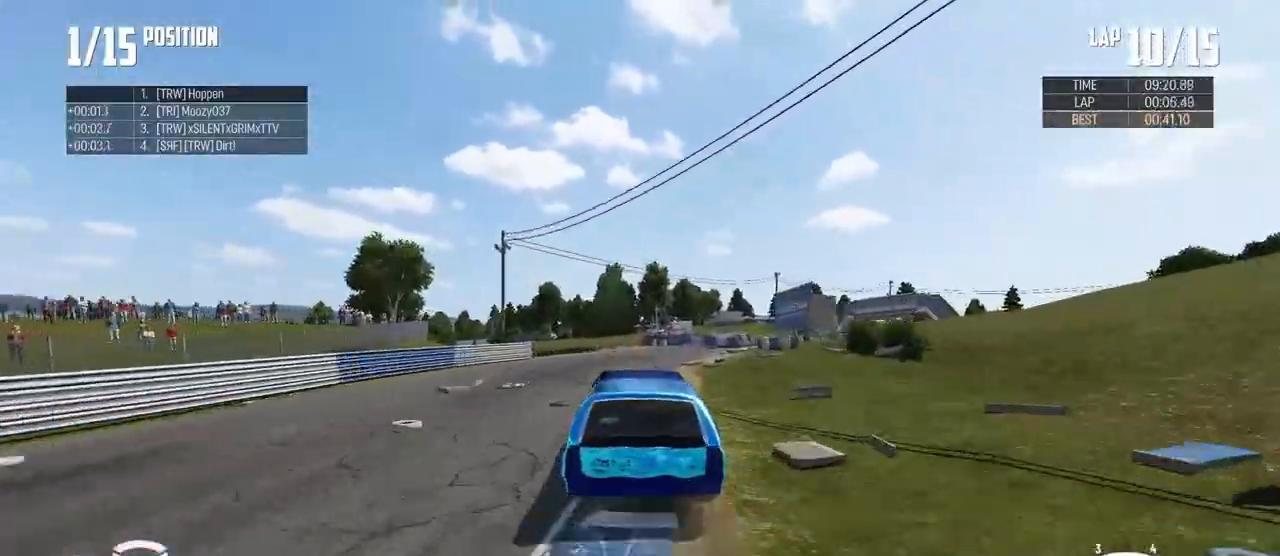
{"buttons": ["R2"], "left_stick": "left", "right_stick": "center", "events": [[401, "left_stick", "center"], [484, "left_stick", "left"]]}
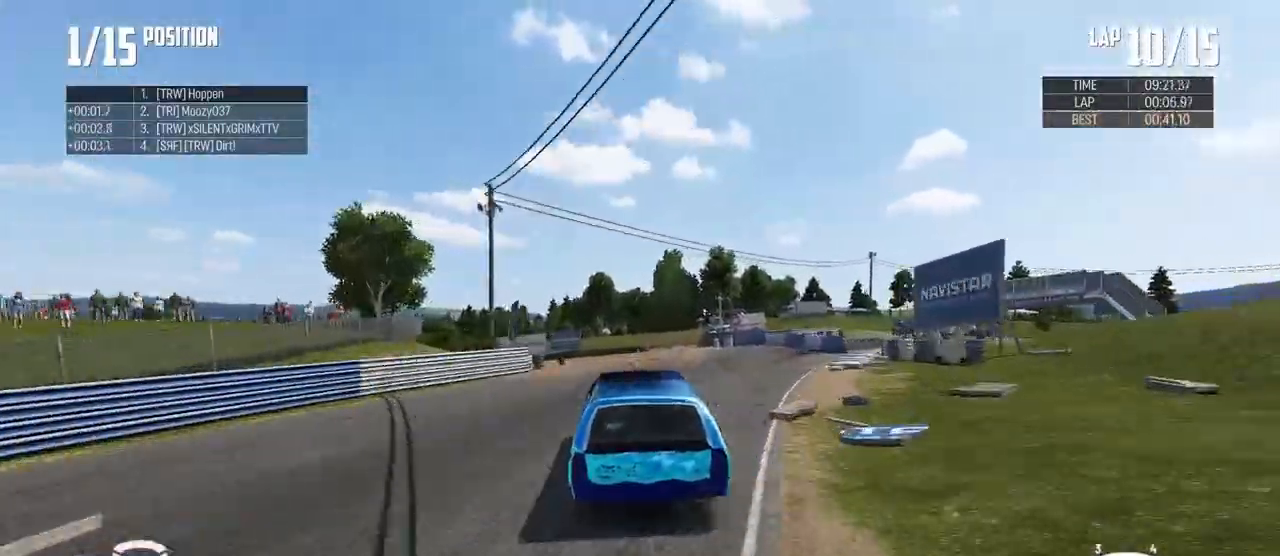
{"buttons": ["B", "L2"], "left_stick": "left", "right_stick": "center", "events": [[233, "R2", "up"], [267, "B", "down"], [350, "L2", "down"]]}
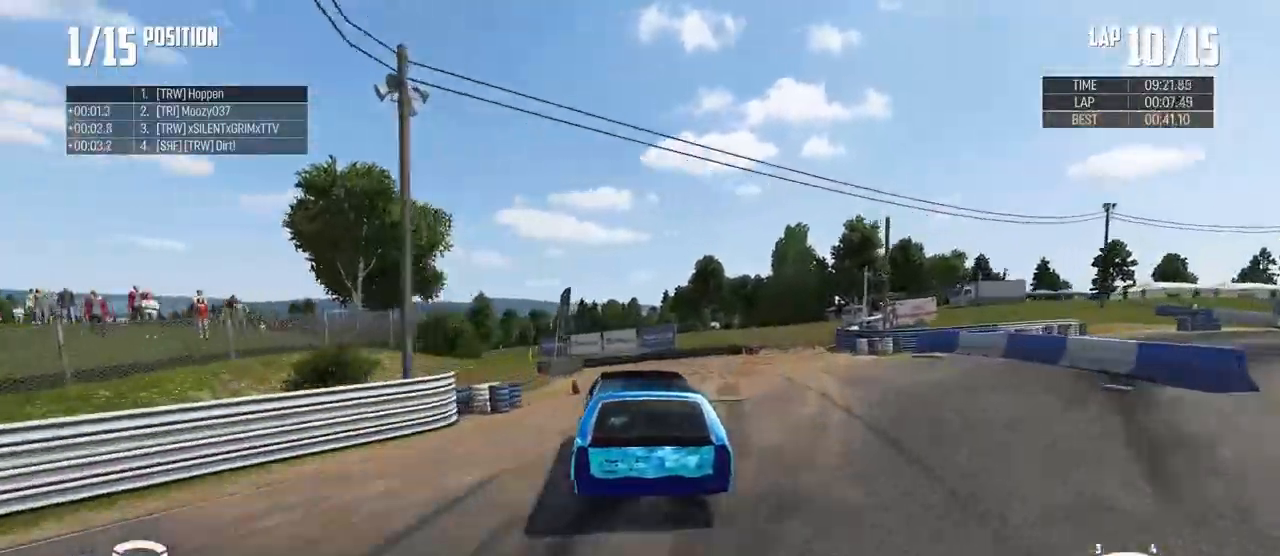
{"buttons": ["B"], "left_stick": "left", "right_stick": "center", "events": [[367, "L2", "up"]]}
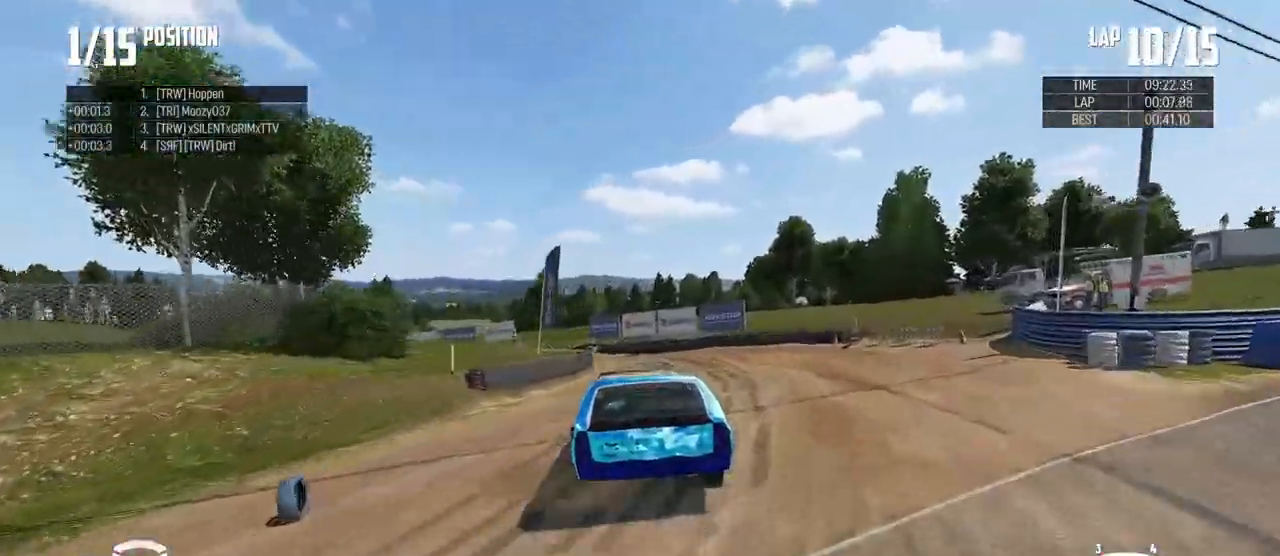
{"buttons": [], "left_stick": "left", "right_stick": "center", "events": [[16, "left_stick", "center"], [66, "left_stick", "right"], [100, "B", "up"], [133, "R2", "down"], [183, "left_stick", "left"], [433, "R2", "up"]]}
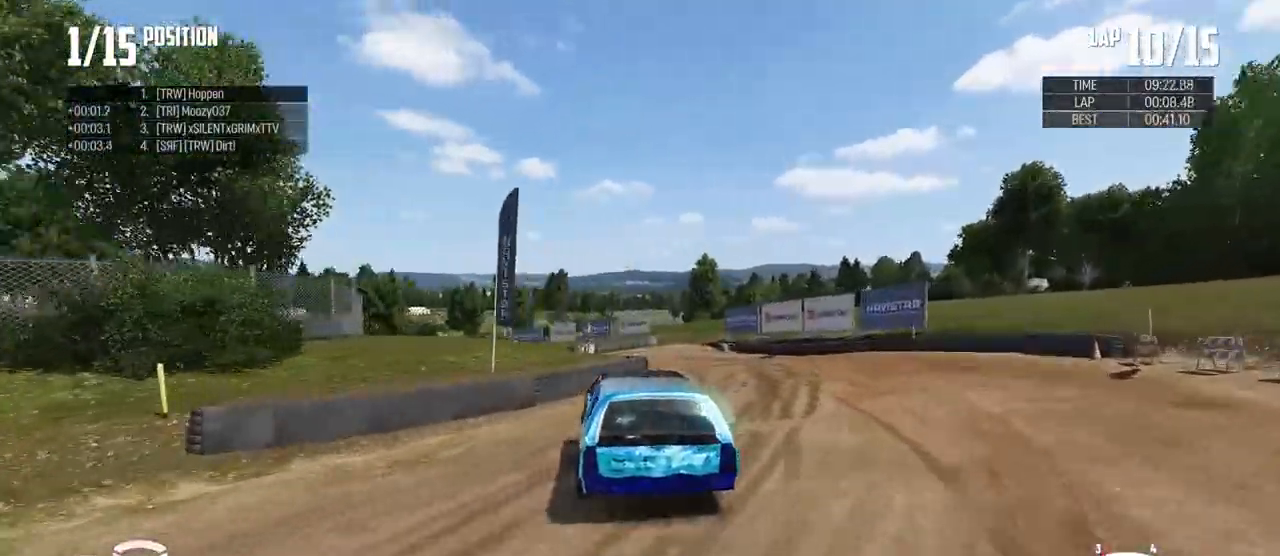
{"buttons": ["R2"], "left_stick": "center", "right_stick": "center", "events": [[117, "R2", "down"], [234, "left_stick", "center"]]}
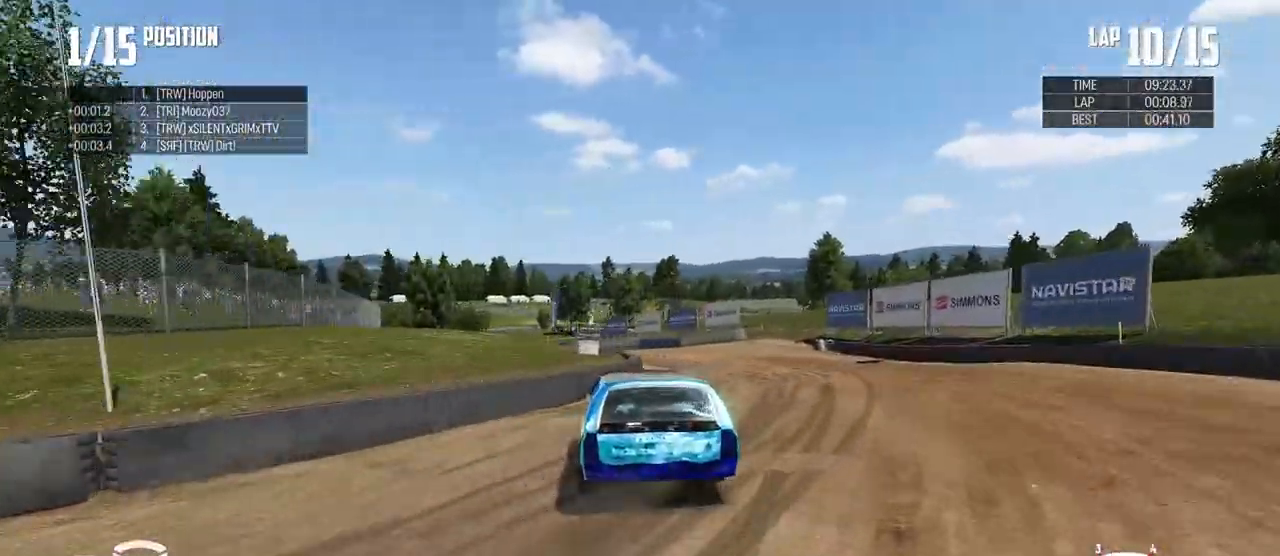
{"buttons": ["R2"], "left_stick": "right", "right_stick": "center", "events": [[433, "left_stick", "right"]]}
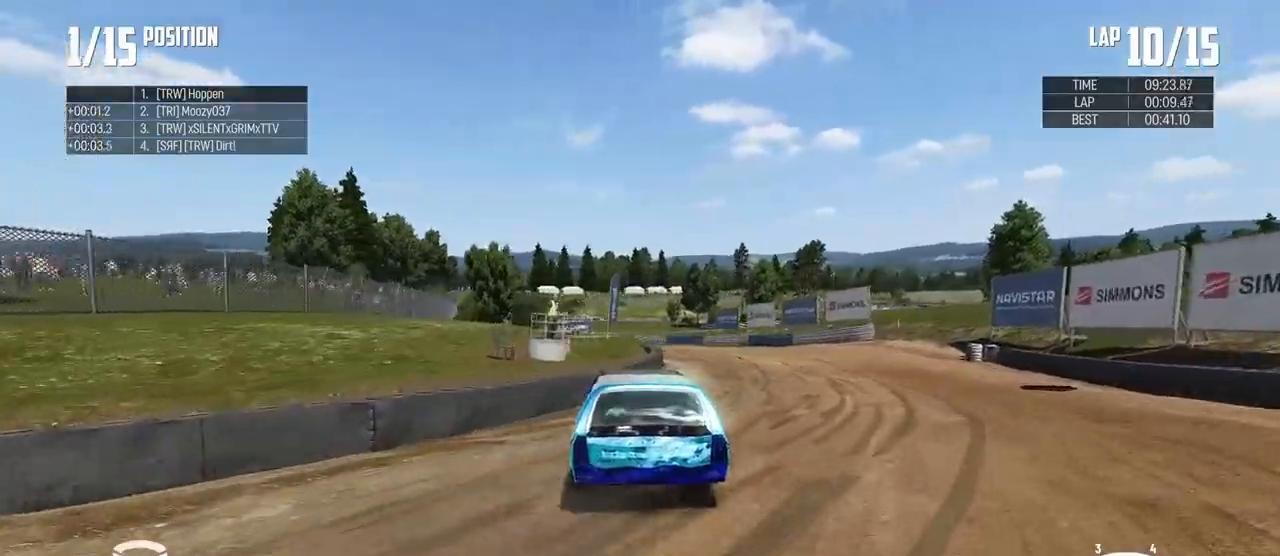
{"buttons": ["R2"], "left_stick": "center", "right_stick": "center", "events": [[200, "left_stick", "center"], [334, "left_stick", "right"], [484, "left_stick", "center"]]}
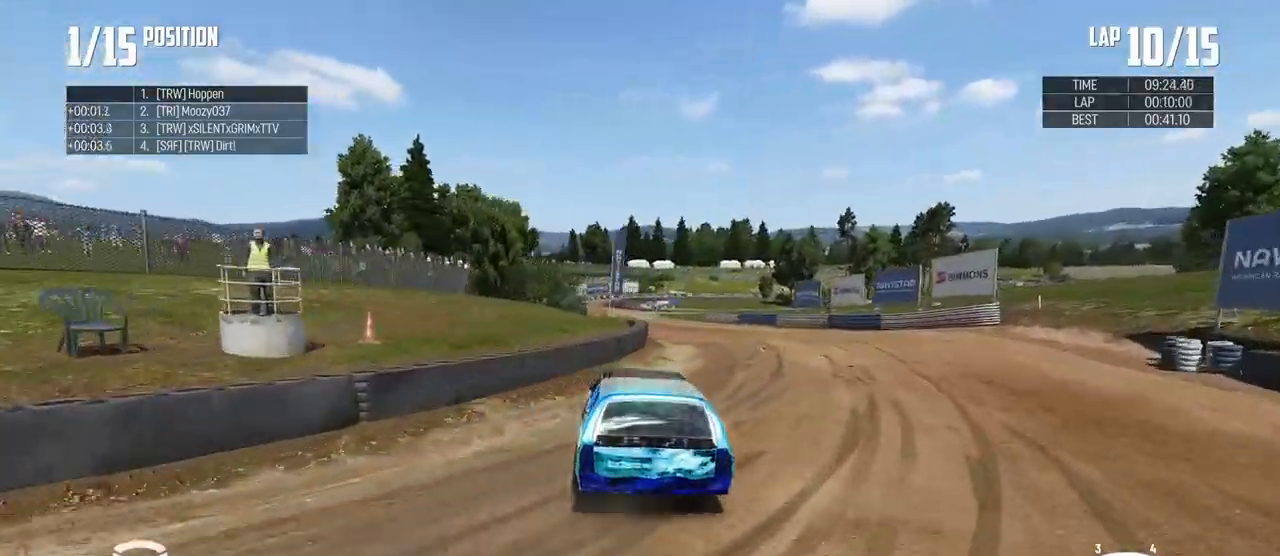
{"buttons": ["R2"], "left_stick": "center", "right_stick": "center", "events": [[16, "left_stick", "left"], [150, "left_stick", "center"], [217, "left_stick", "right"], [500, "left_stick", "center"]]}